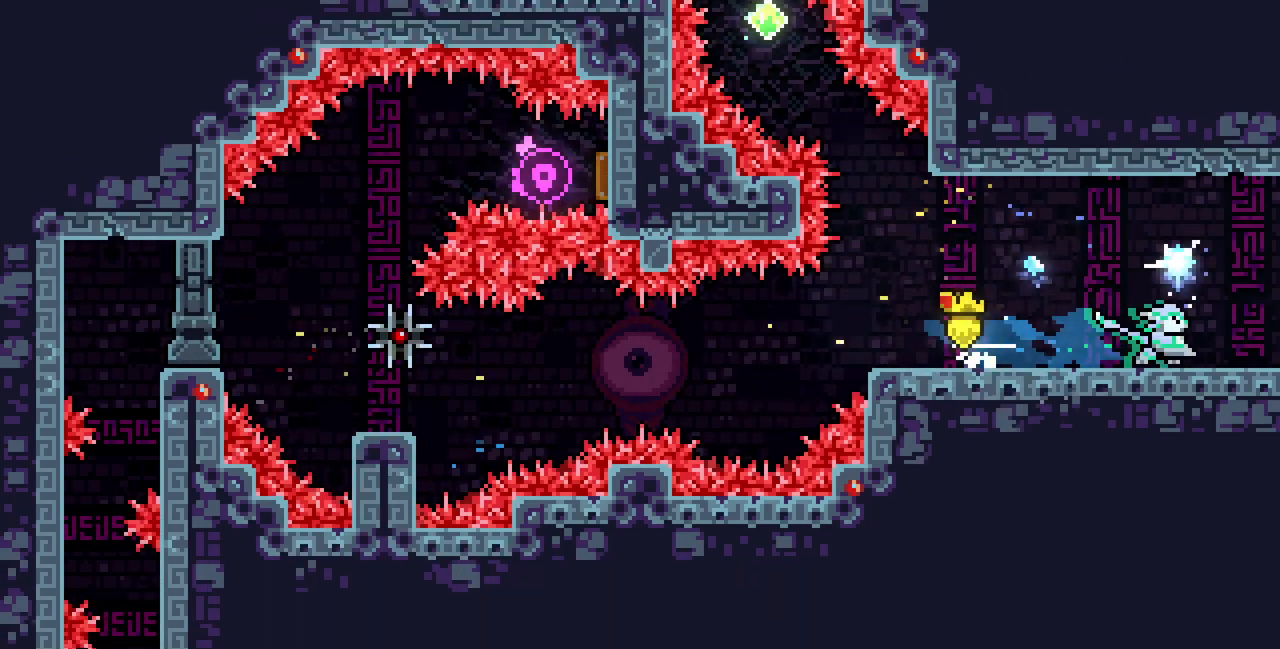
Gameplay with keyboard; each line is a JSON object with the keys held at the frame after it. "events" lists presses ("down") and releases ("up") of "c", "d", "down", "left", "right", "shift", "up", "x" and "z" between this image and that frame as [ms after this image, input, new state], when the widget could be followed in between. No other keys are recorded. Mouse input is not recorded.
{"keys": ["right"], "events": []}
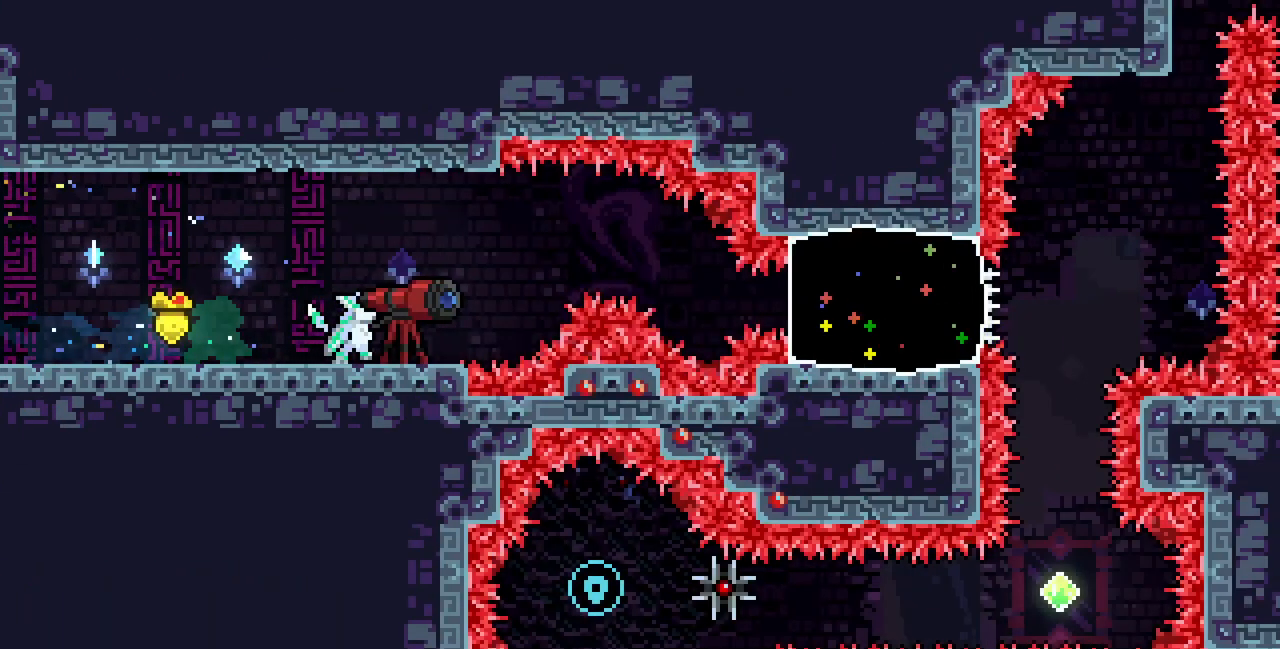
{"keys": ["right"], "events": []}
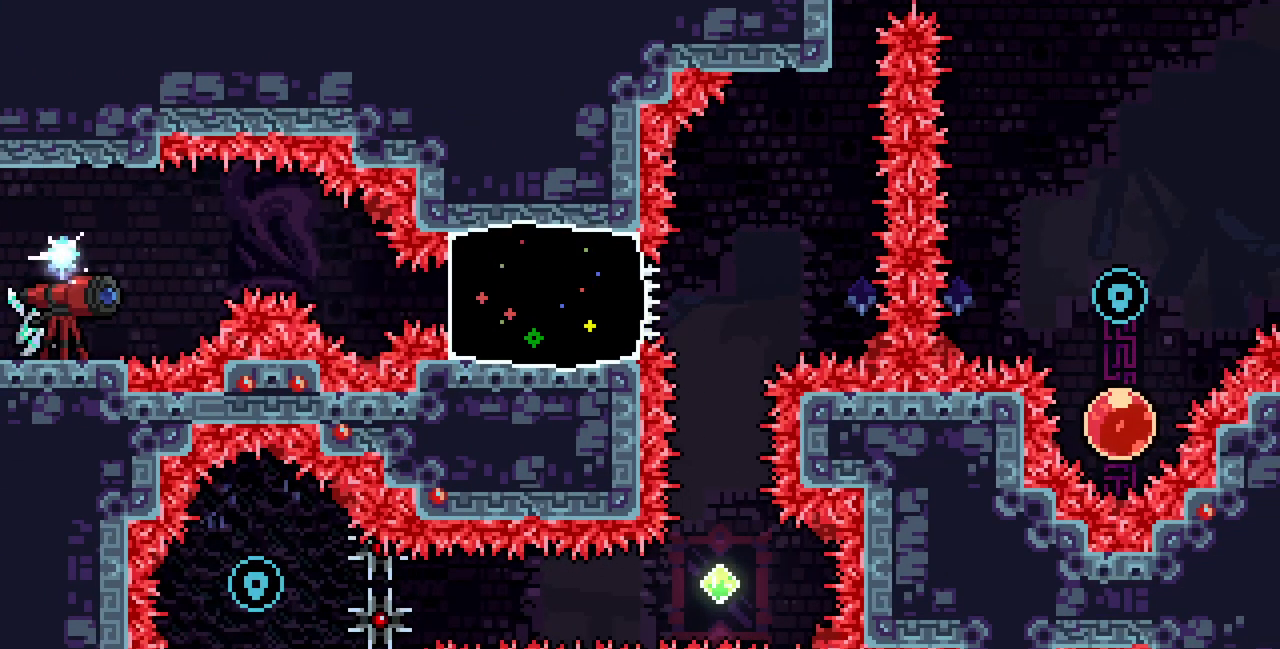
{"keys": ["right", "z"], "events": [[283, "z", "down"]]}
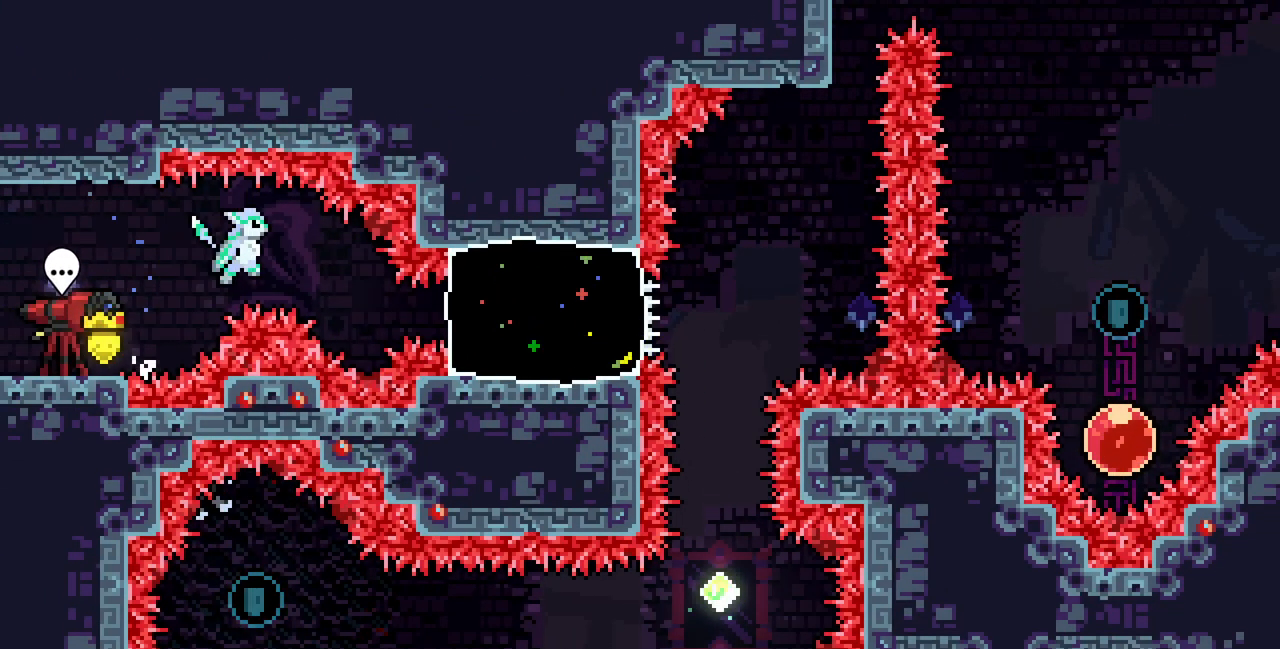
{"keys": ["c", "right"]}
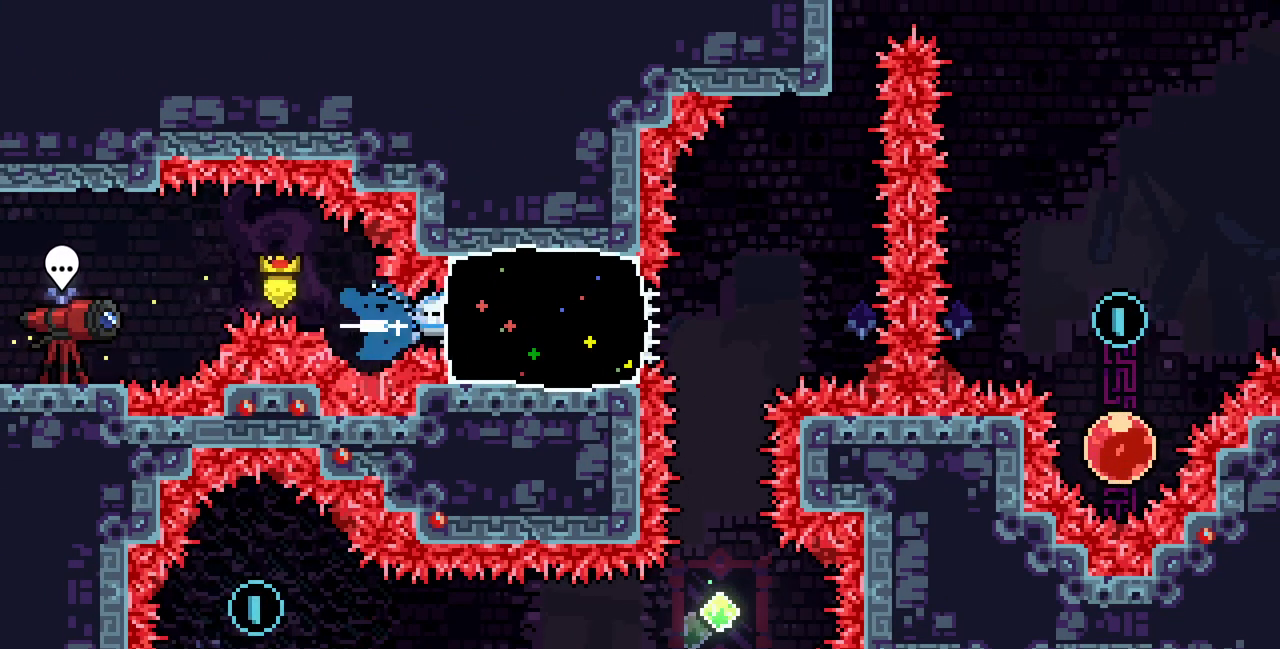
{"keys": ["z"], "events": [[33, "c", "up"], [100, "right", "up"], [300, "z", "down"]]}
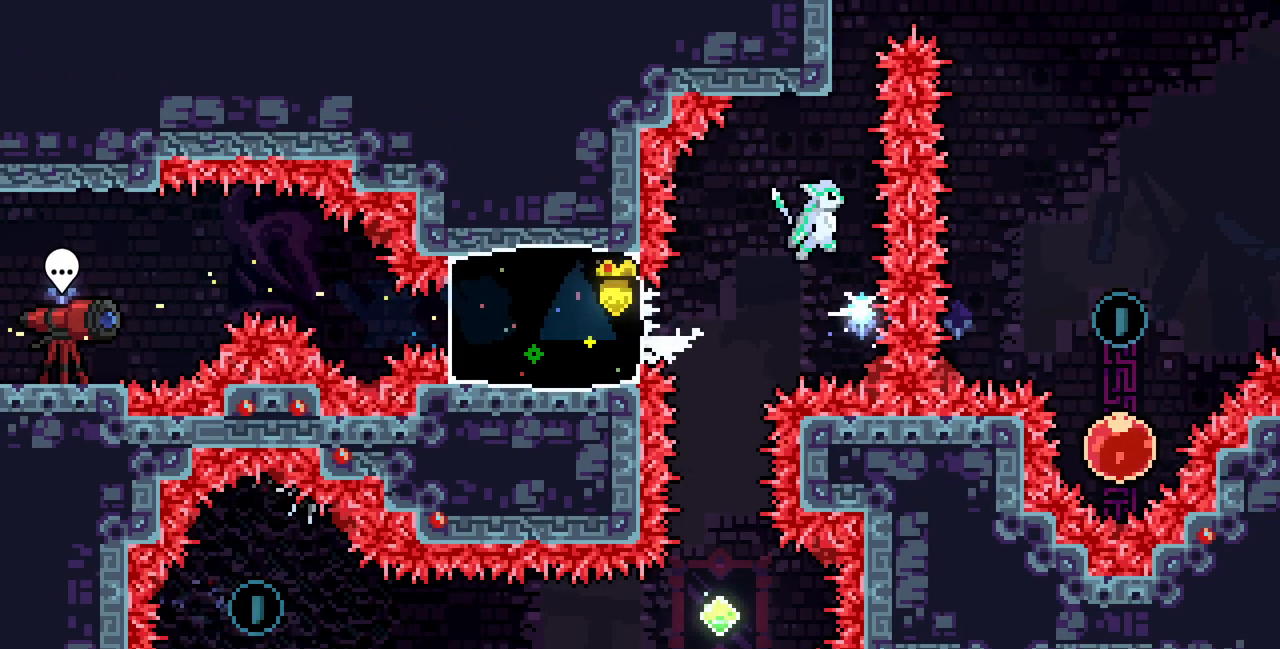
{"keys": ["left", "x"], "events": [[67, "up", "down"], [150, "c", "down"], [150, "z", "up"], [283, "c", "up"], [383, "left", "down"], [383, "x", "down"], [400, "up", "up"]]}
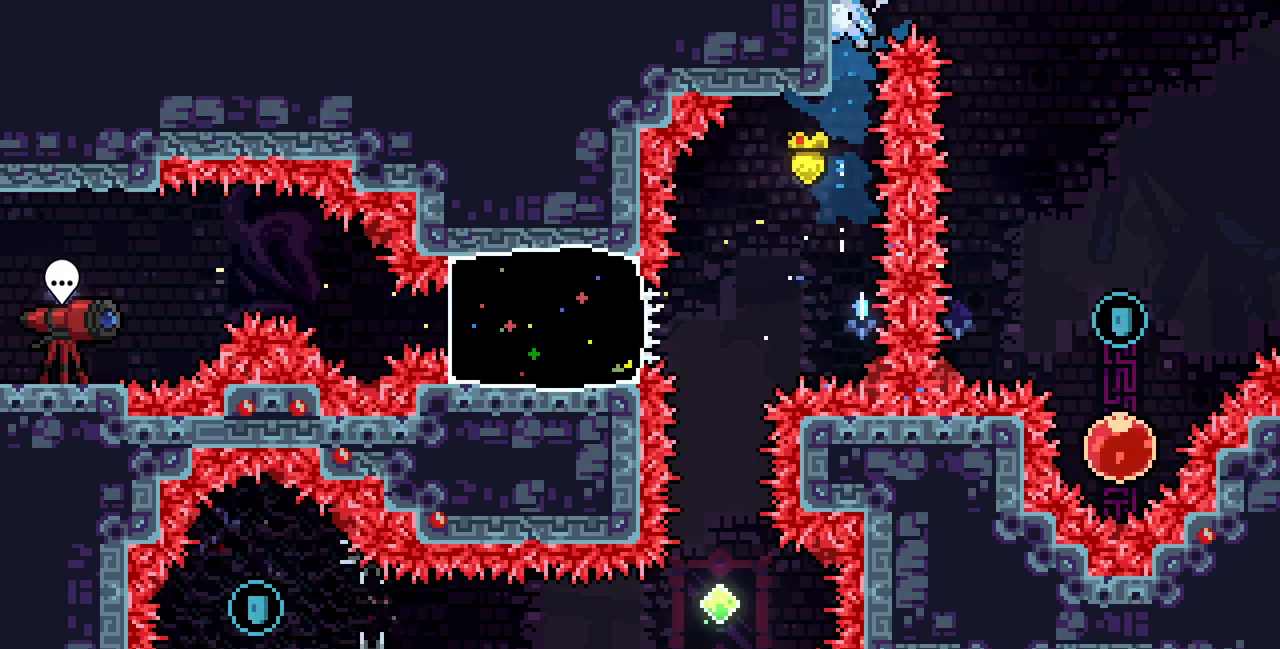
{"keys": ["down", "right"], "events": [[83, "left", "up"], [83, "right", "down"], [100, "z", "down"], [300, "x", "up"], [317, "z", "up"], [367, "down", "down"]]}
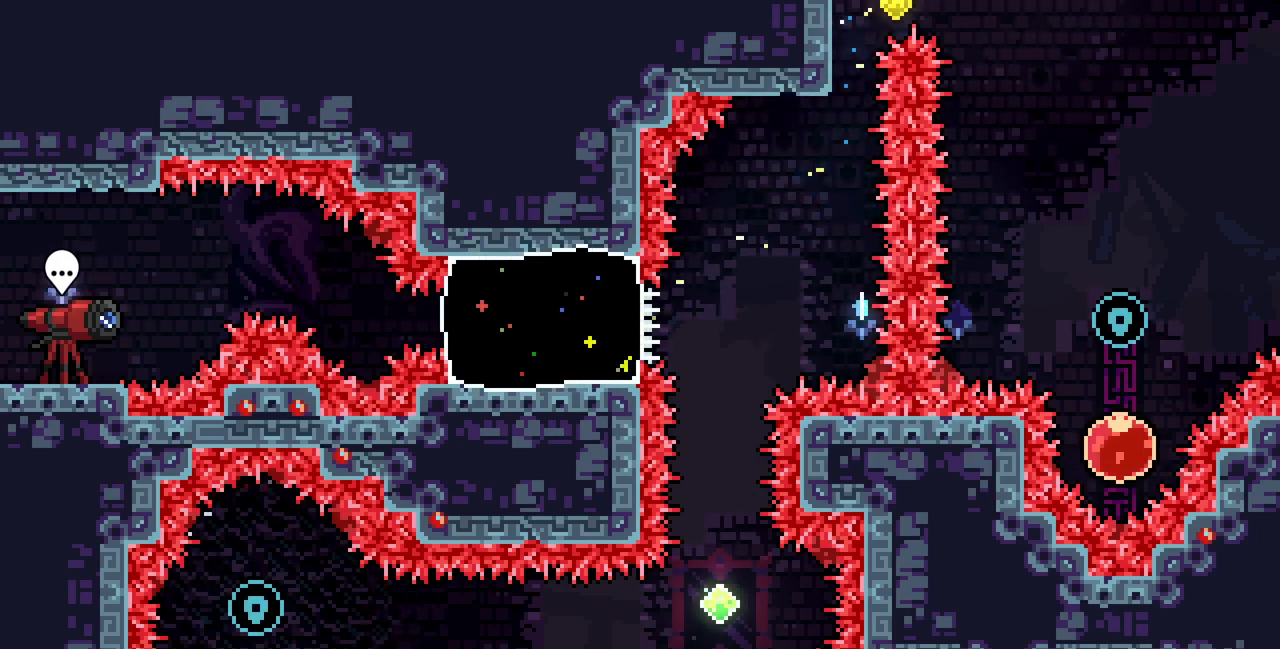
{"keys": ["down"], "events": [[233, "right", "up"]]}
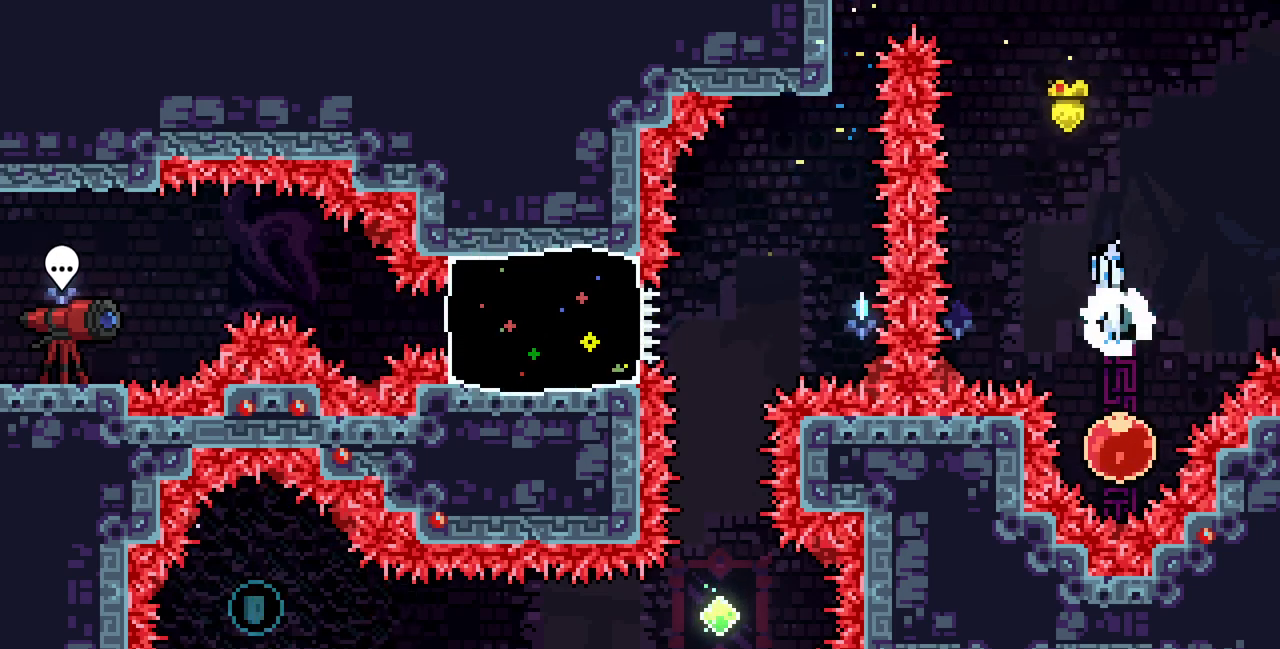
{"keys": ["up"], "events": [[83, "down", "up"], [150, "up", "down"], [167, "c", "down"], [333, "c", "up"]]}
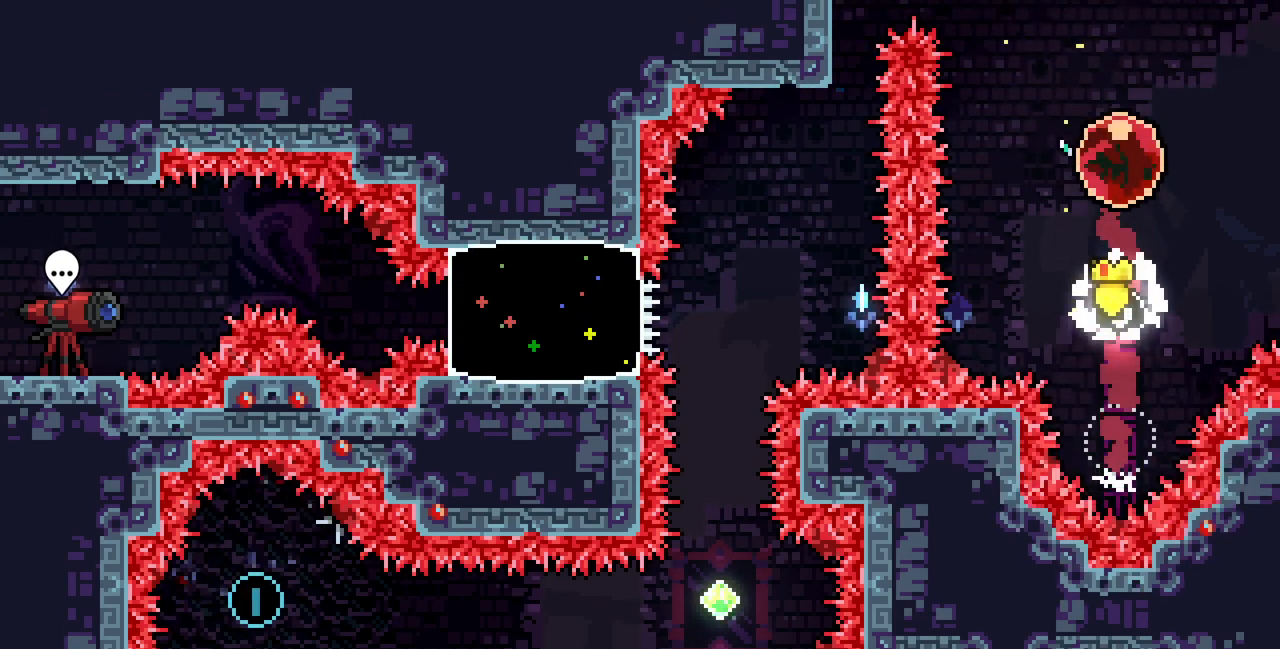
{"keys": ["left"], "events": [[83, "left", "down"], [133, "c", "down"], [317, "c", "up"], [433, "up", "up"]]}
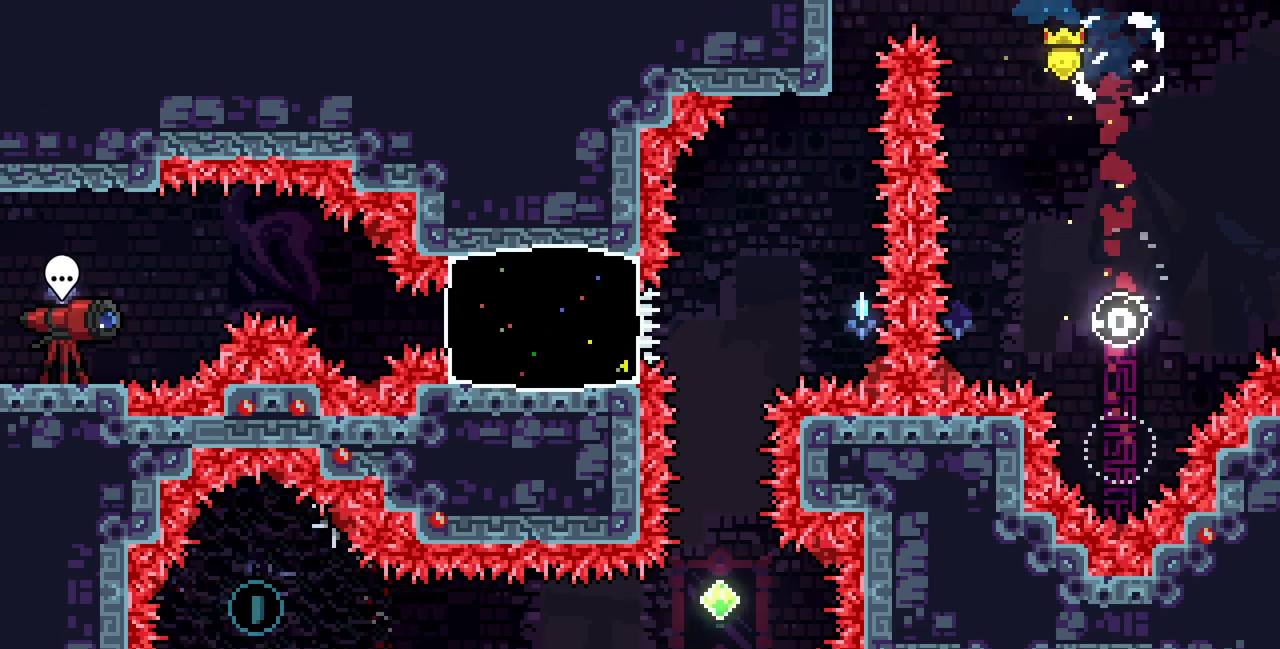
{"keys": ["down", "x"], "events": [[300, "x", "down"], [433, "down", "down"], [433, "left", "up"]]}
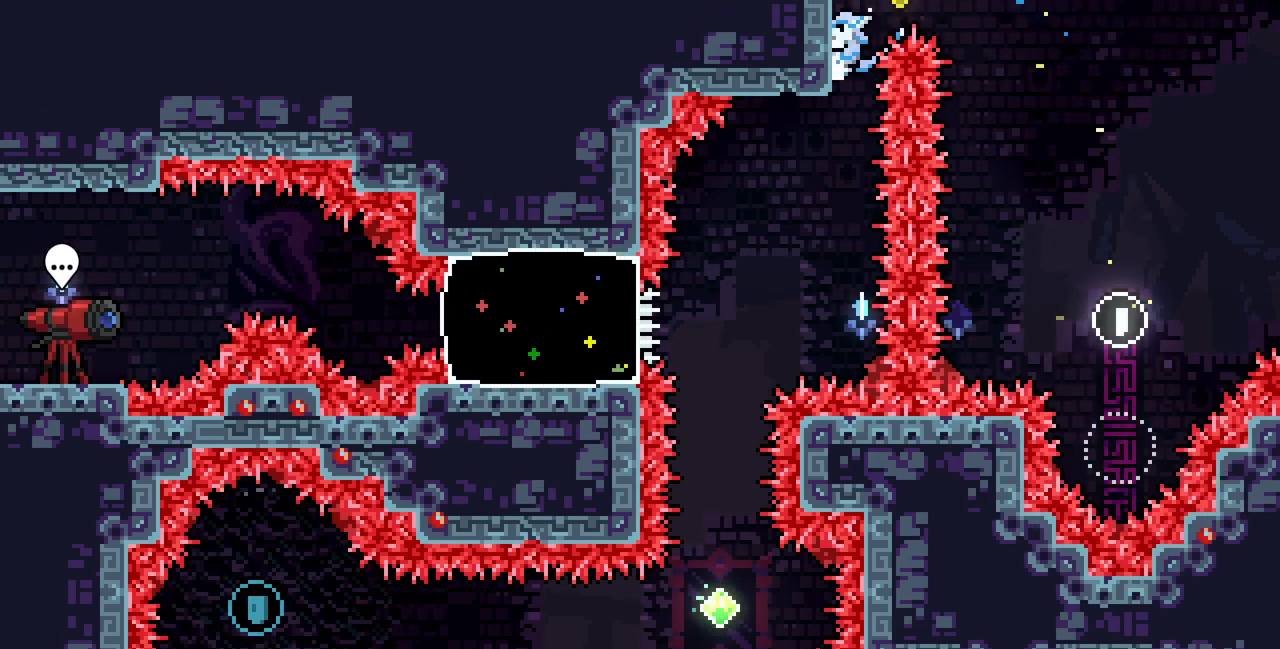
{"keys": ["x"], "events": [[117, "down", "up"], [333, "down", "down"], [383, "down", "up"]]}
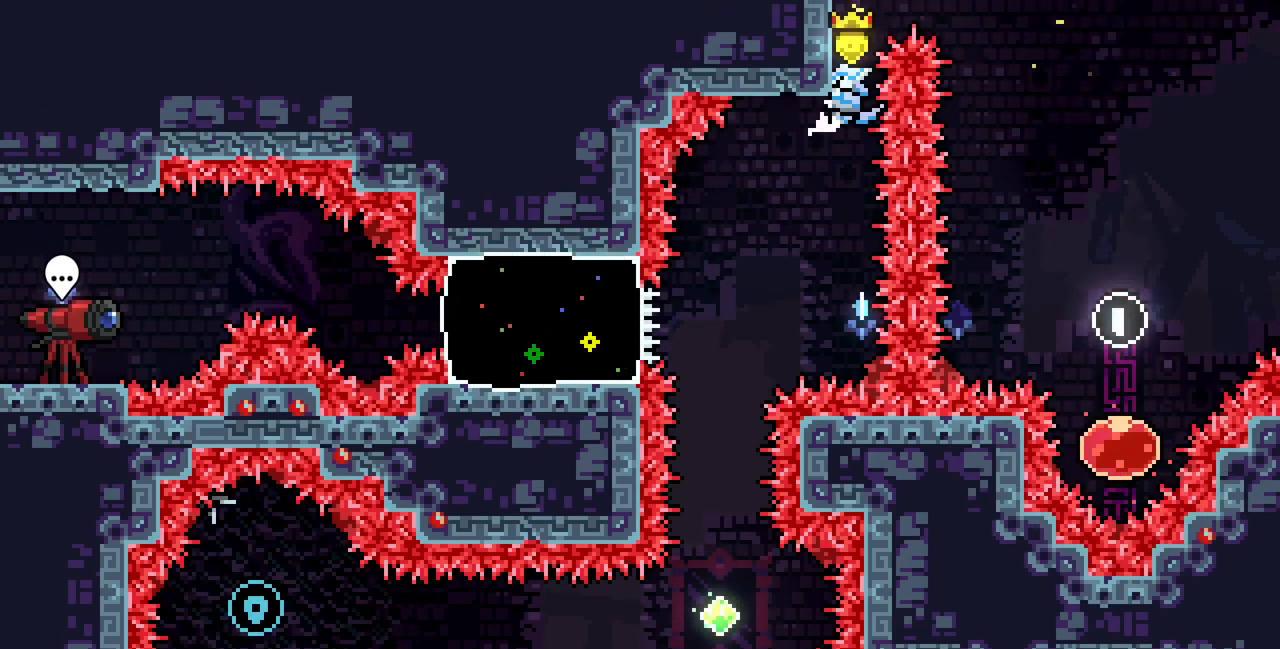
{"keys": ["x"], "events": []}
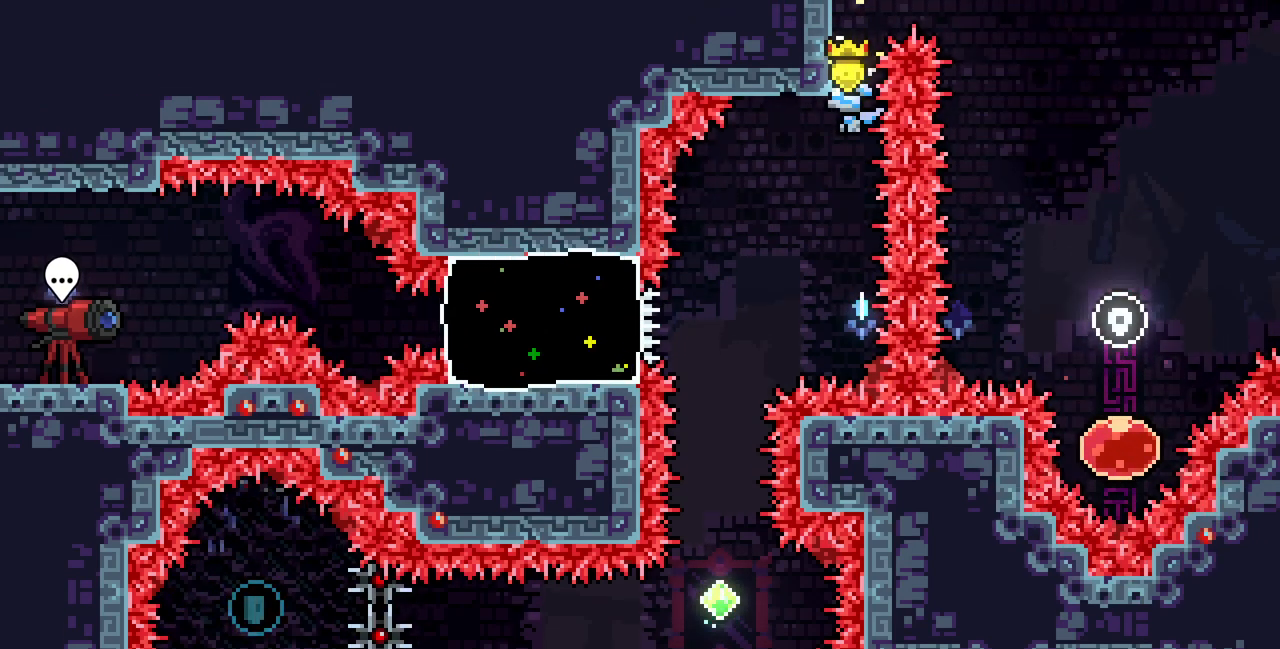
{"keys": ["x"], "events": []}
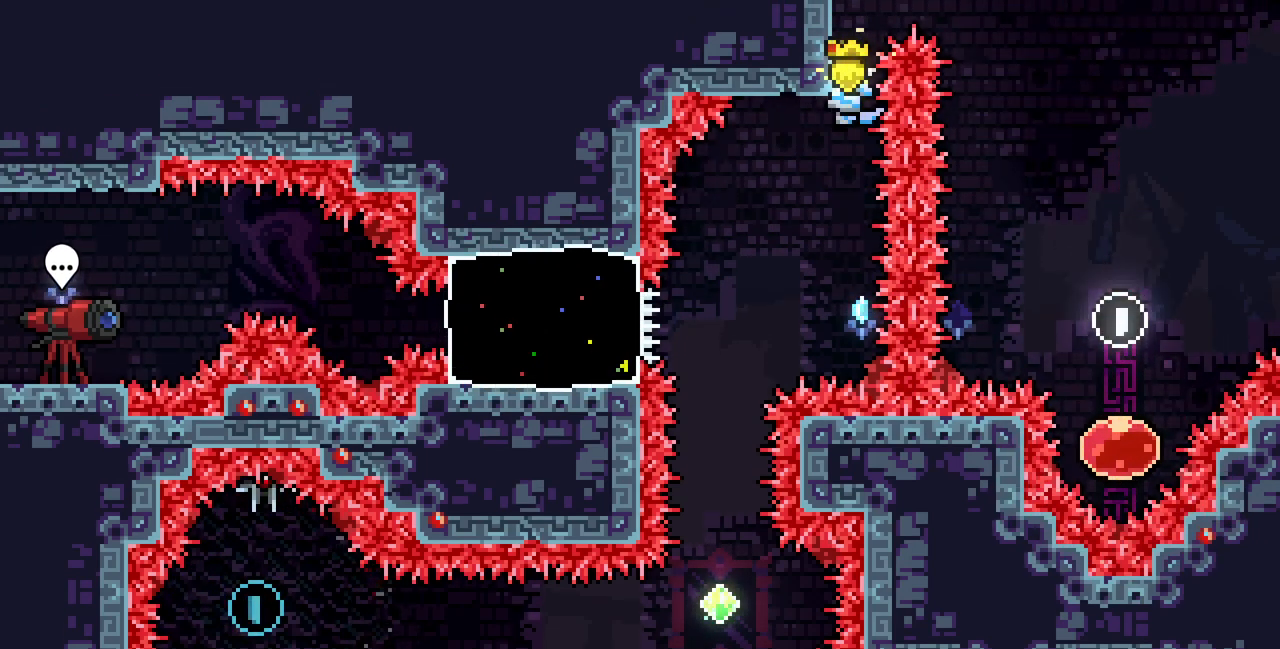
{"keys": ["x"], "events": []}
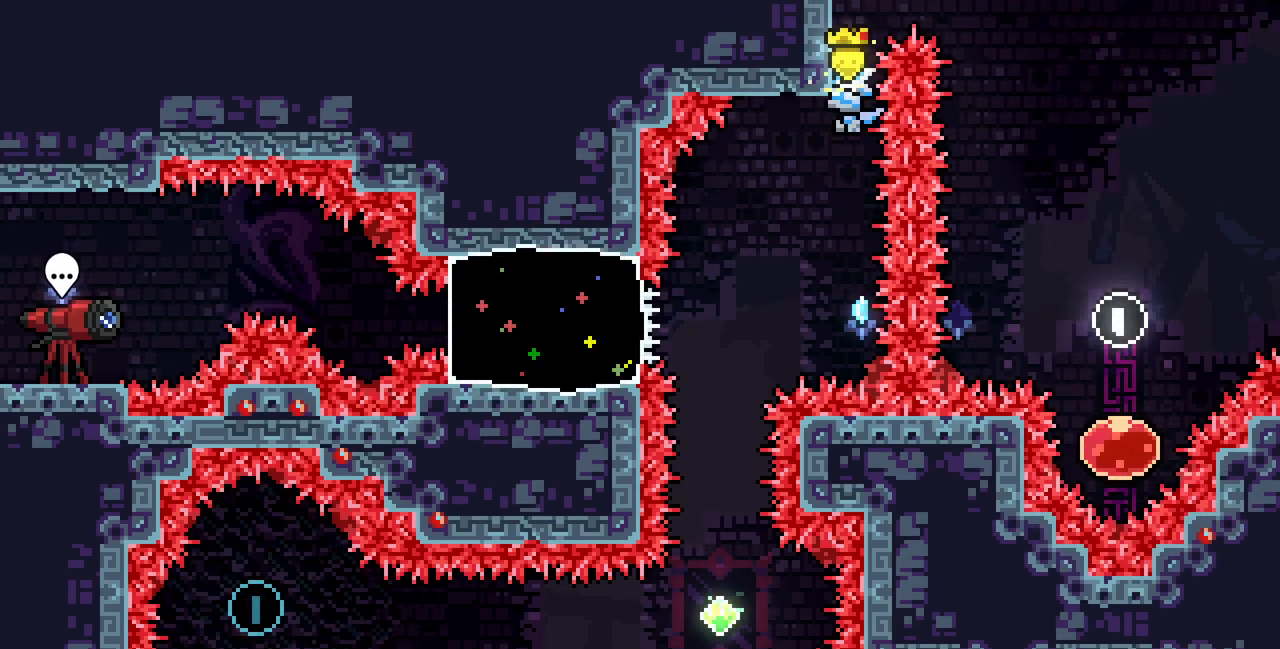
{"keys": ["left"], "events": [[150, "x", "up"], [267, "left", "down"]]}
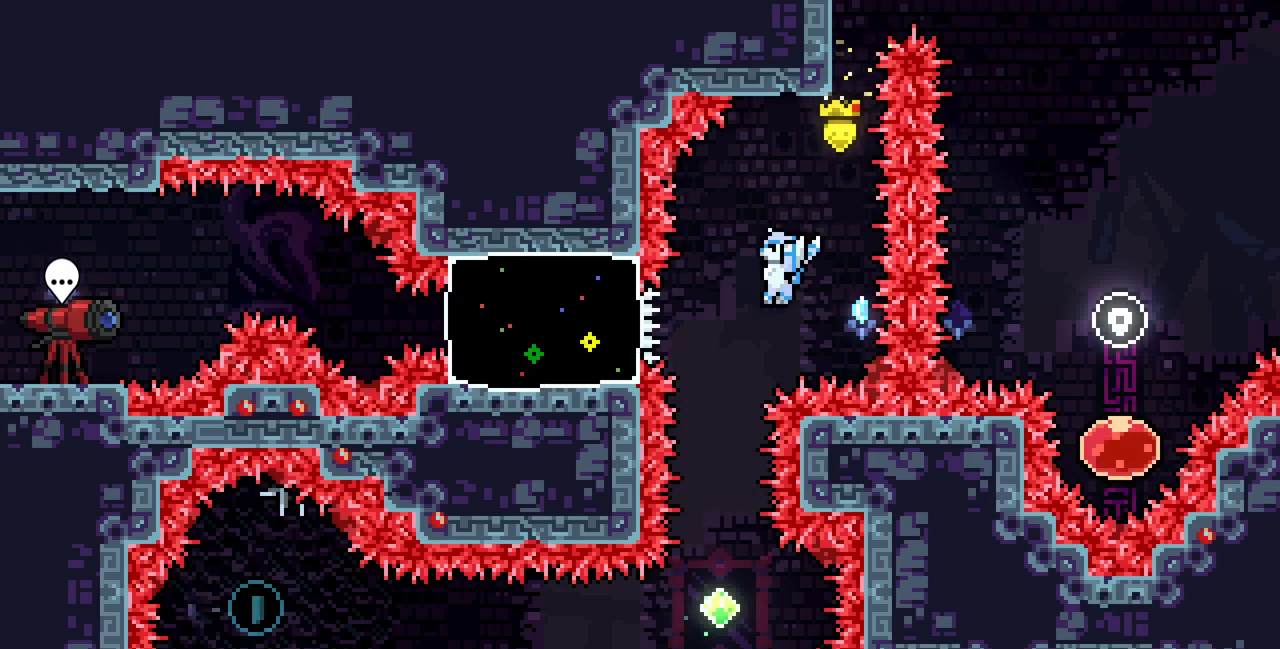
{"keys": ["left"], "events": [[117, "left", "up"], [333, "left", "down"]]}
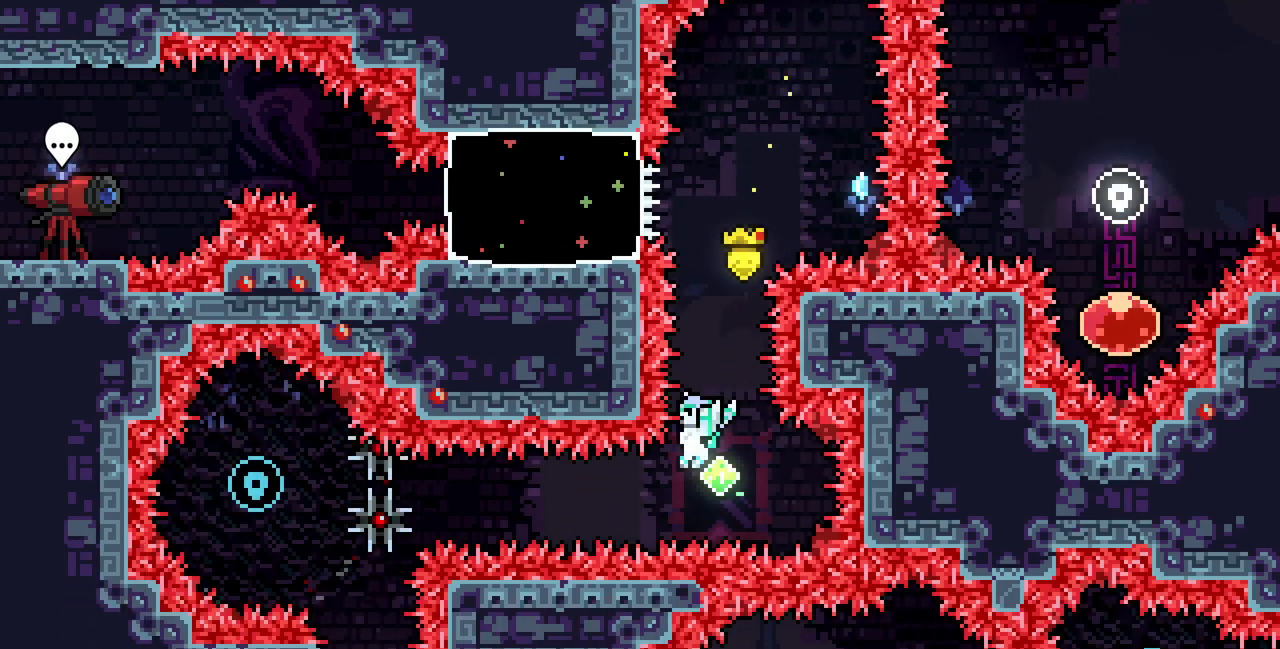
{"keys": ["left"], "events": [[67, "c", "down"], [250, "c", "up"]]}
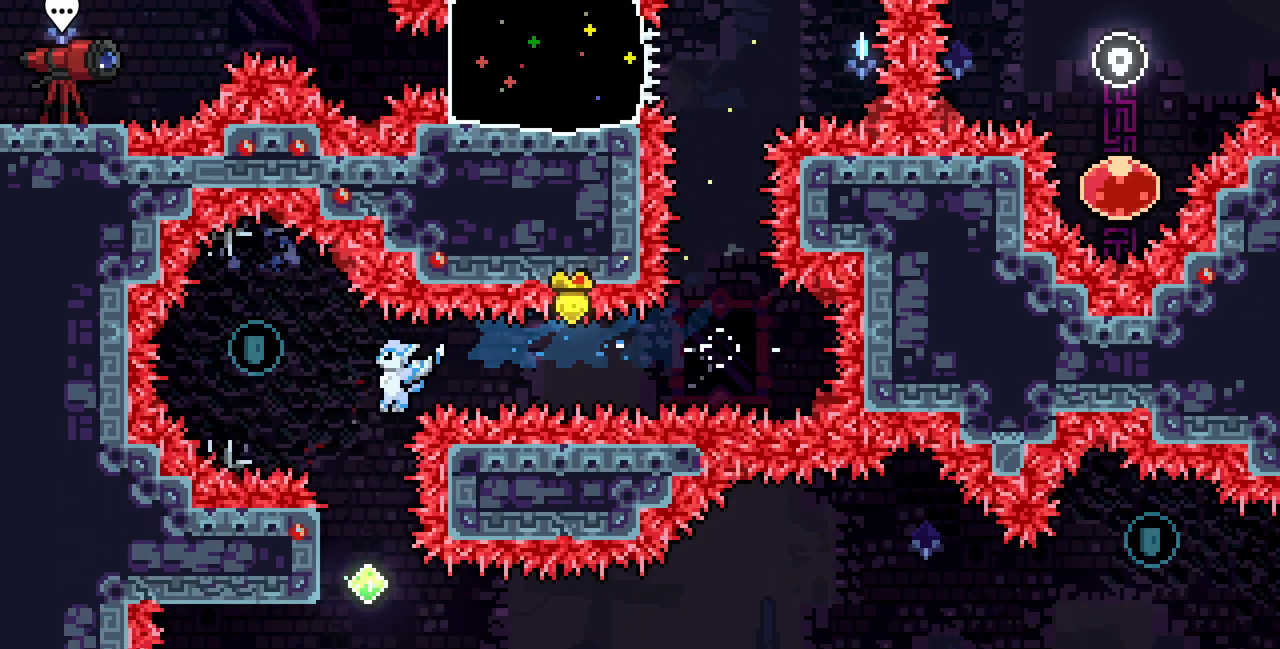
{"keys": ["left", "x"], "events": [[67, "left", "up"], [200, "left", "down"], [250, "x", "down"]]}
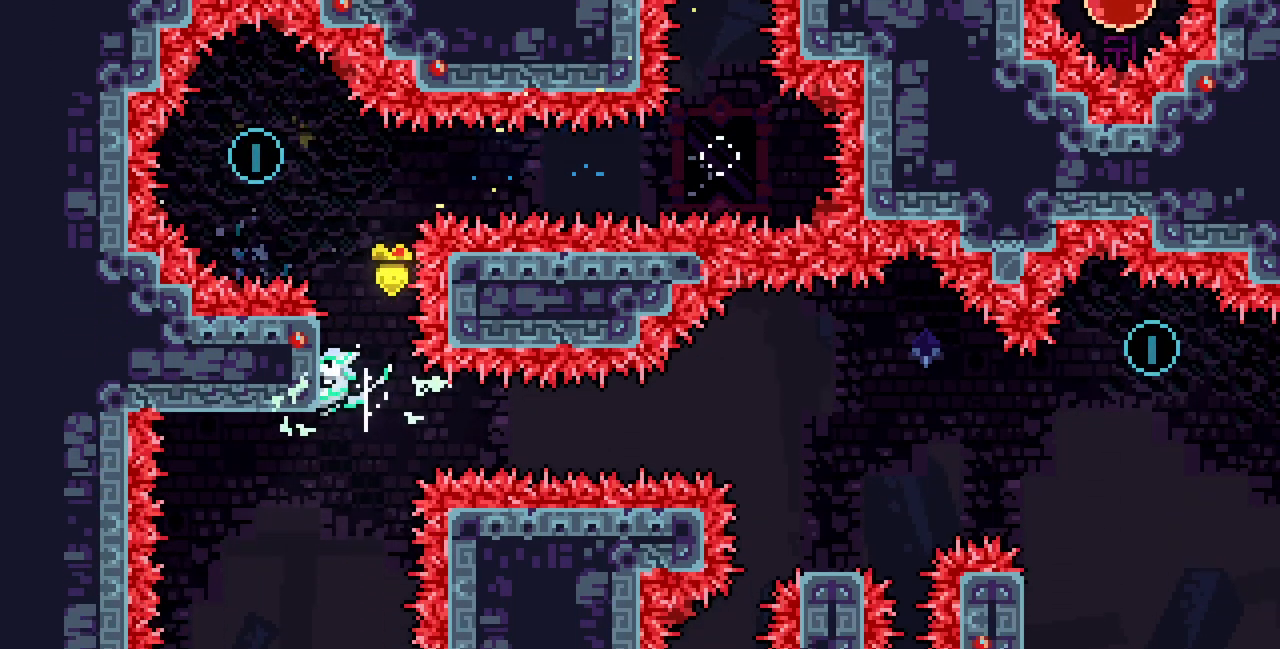
{"keys": ["x"], "events": [[17, "left", "up"]]}
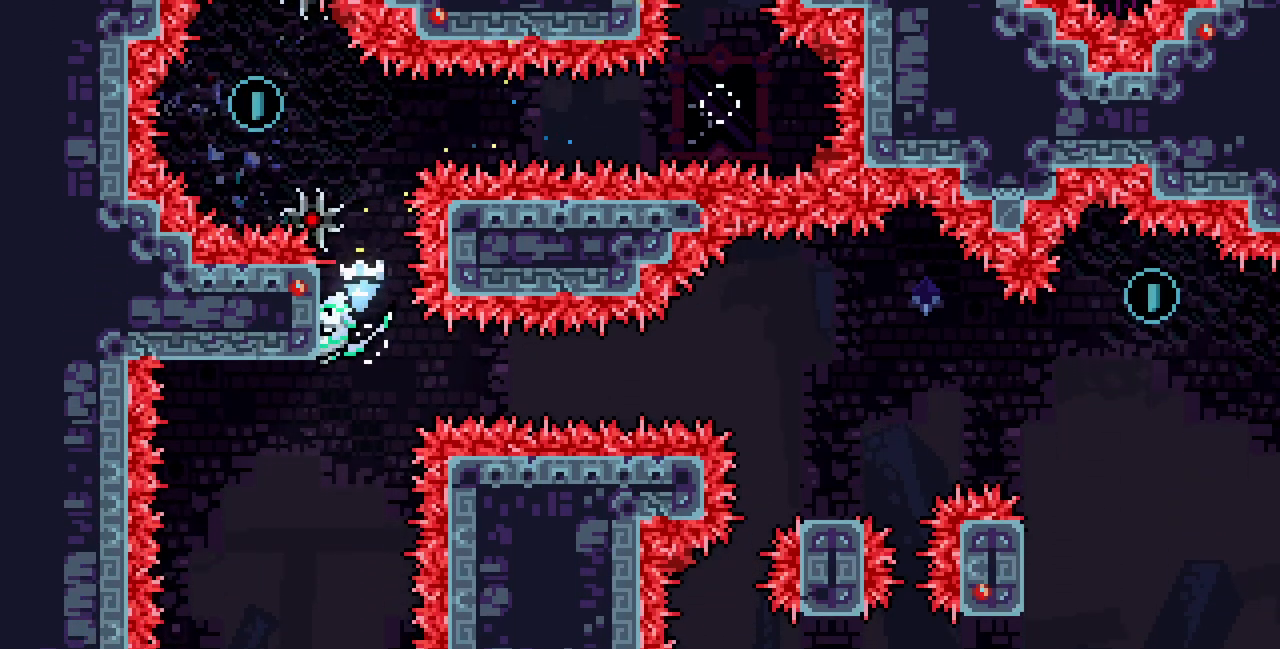
{"keys": ["x"], "events": []}
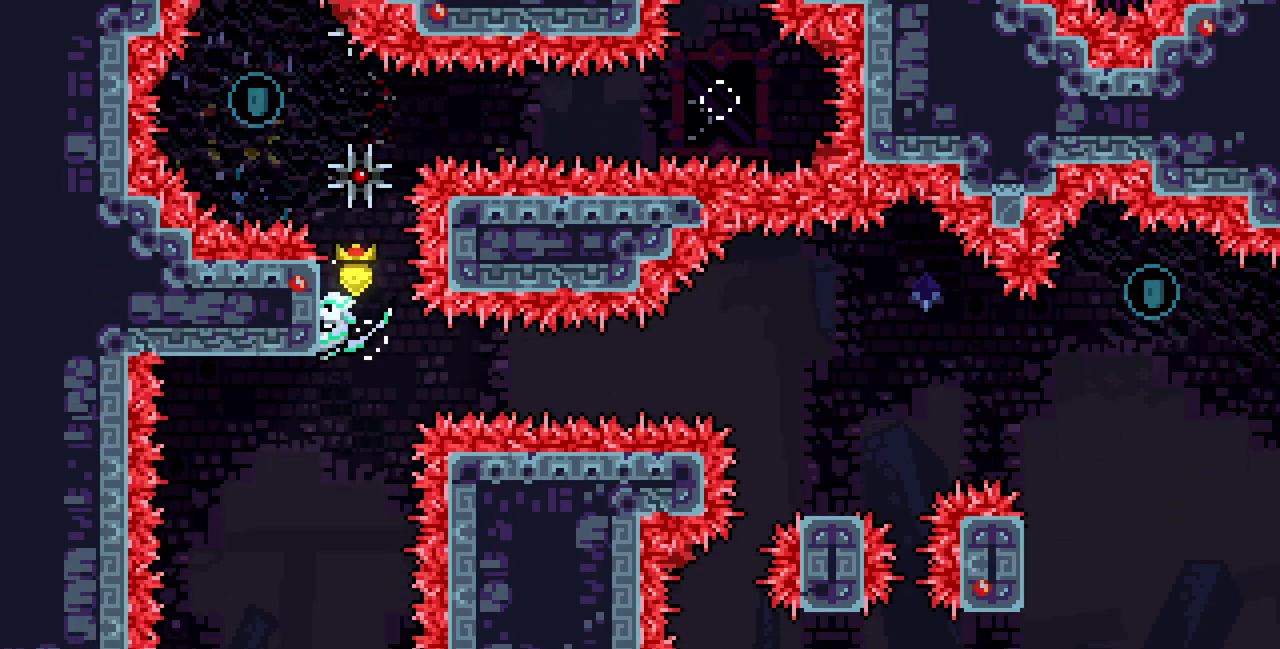
{"keys": ["c", "up", "x", "z"], "events": [[167, "z", "down"], [267, "up", "down"], [333, "c", "down"]]}
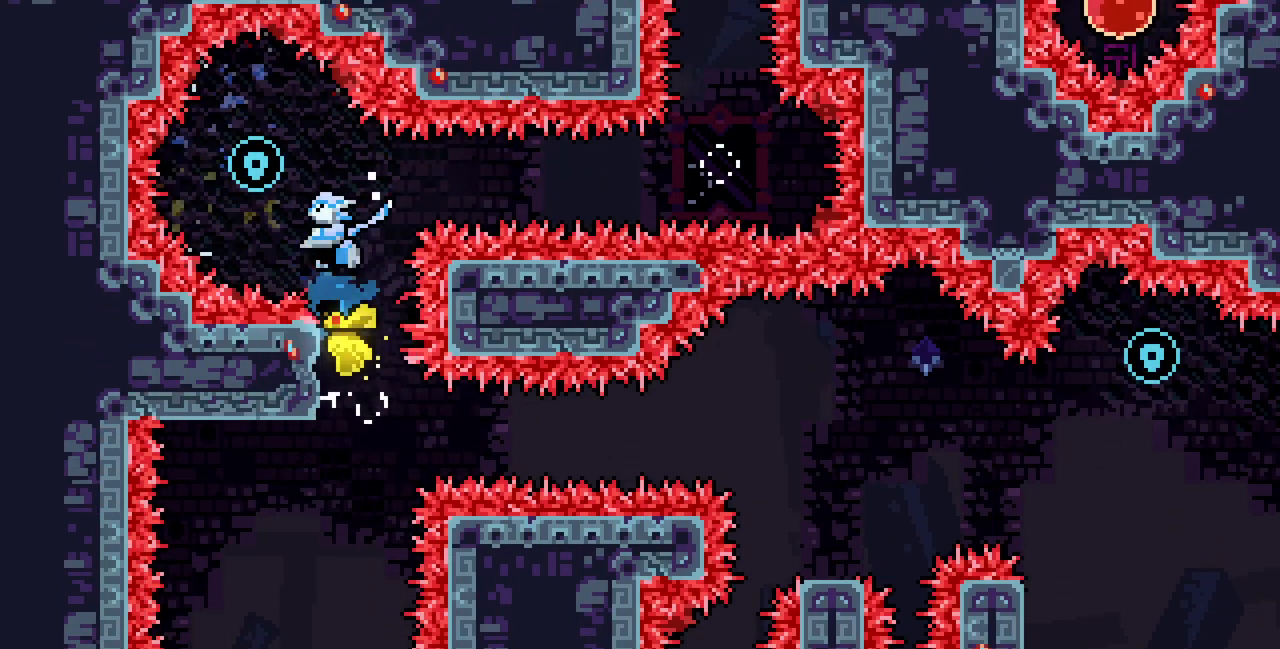
{"keys": ["right"], "events": [[33, "c", "up"], [33, "x", "up"], [33, "z", "up"], [50, "up", "up"], [100, "left", "down"], [217, "left", "up"], [367, "right", "down"]]}
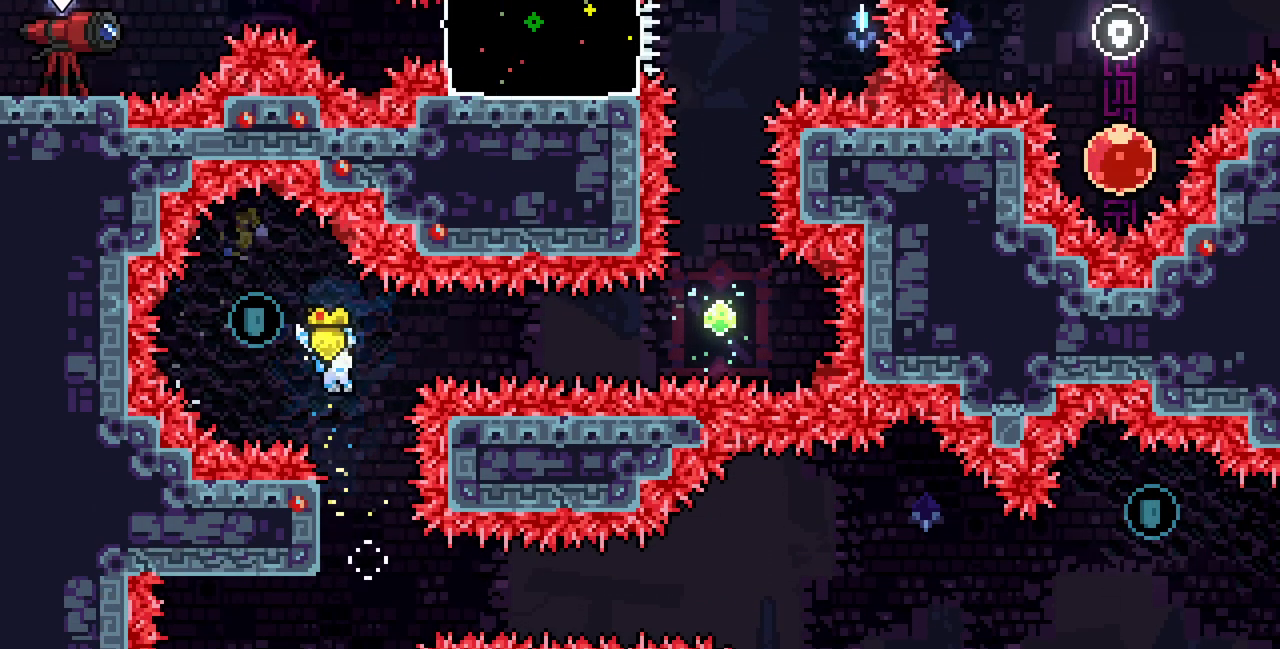
{"keys": ["x"], "events": [[17, "right", "up"], [100, "left", "down"], [150, "x", "down"], [500, "left", "up"]]}
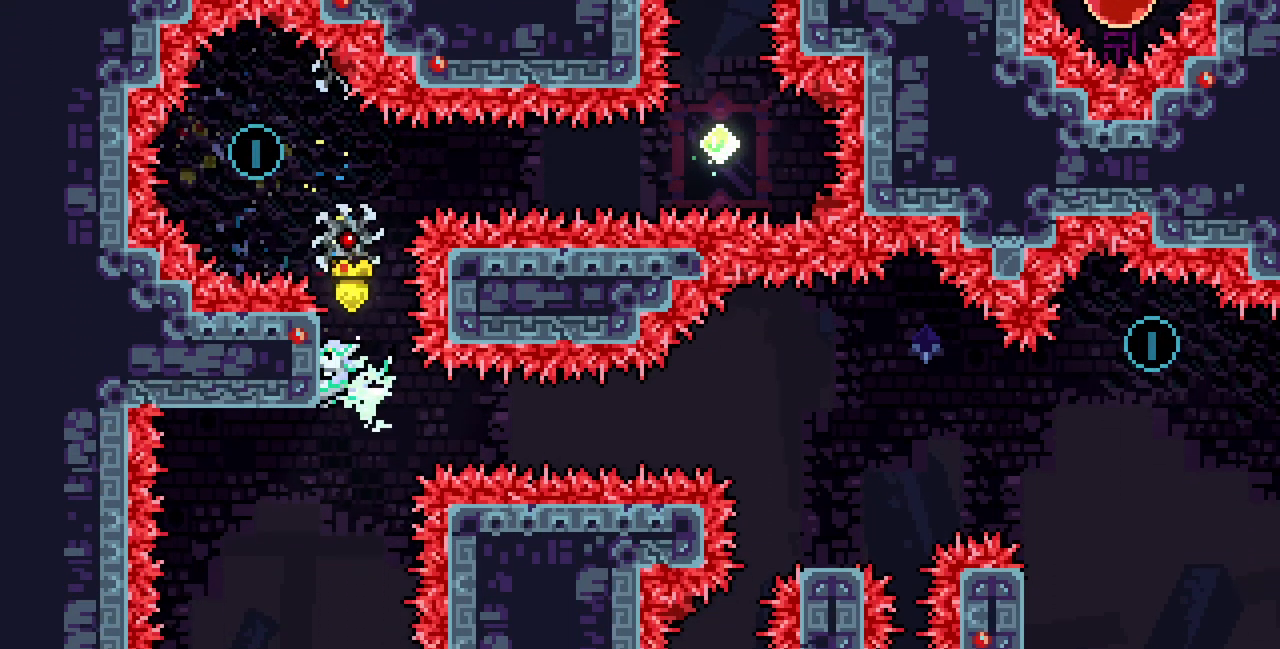
{"keys": ["x"], "events": []}
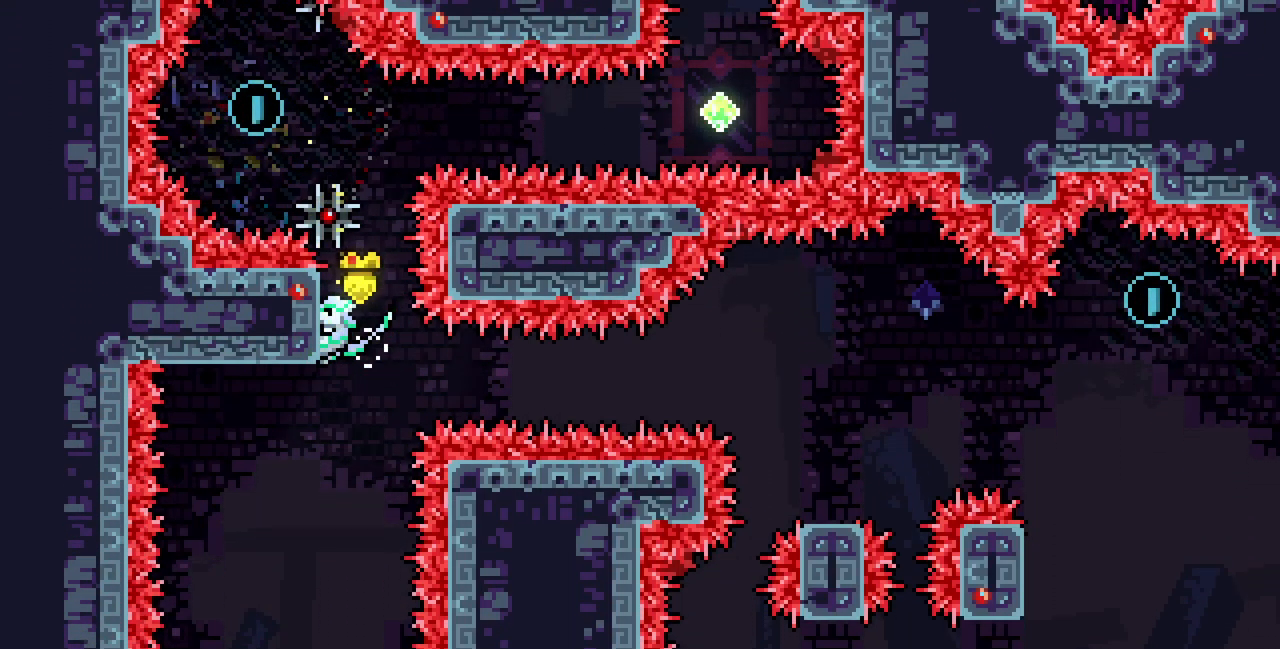
{"keys": ["left", "up"], "events": [[83, "z", "down"], [200, "up", "down"], [250, "c", "down"], [283, "z", "up"], [433, "left", "down"], [450, "c", "up"], [450, "x", "up"]]}
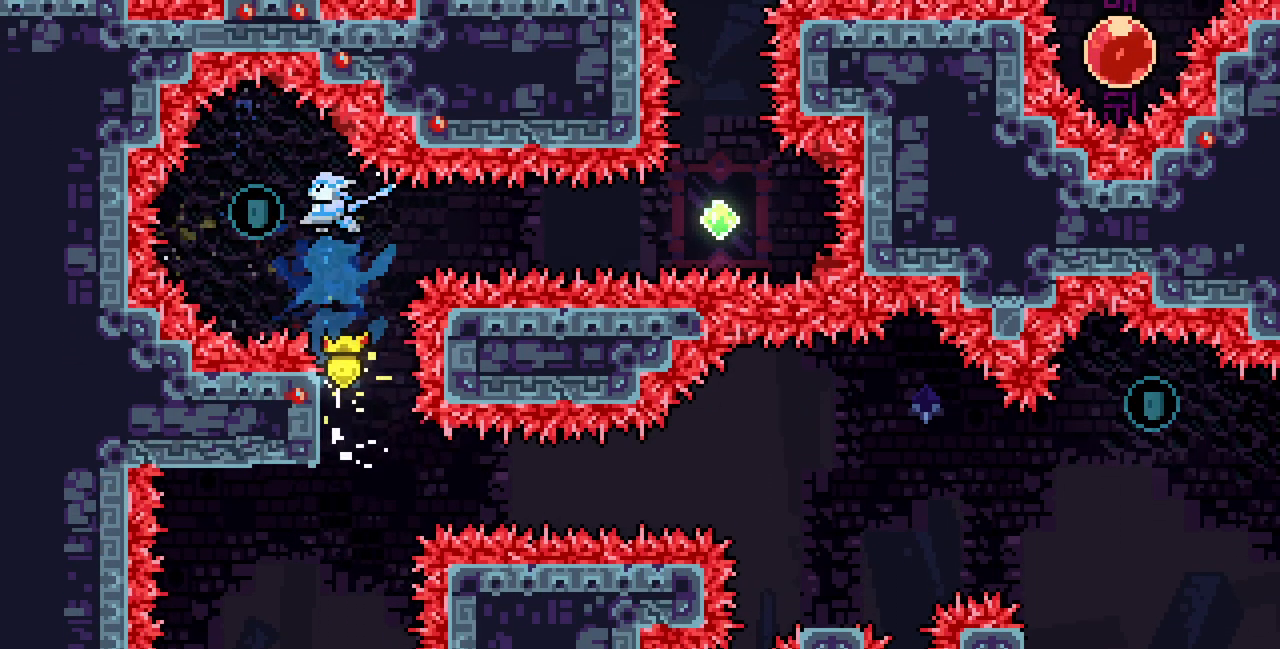
{"keys": ["left"], "events": [[17, "up", "up"], [100, "left", "up"], [233, "right", "down"], [383, "right", "up"], [500, "left", "down"]]}
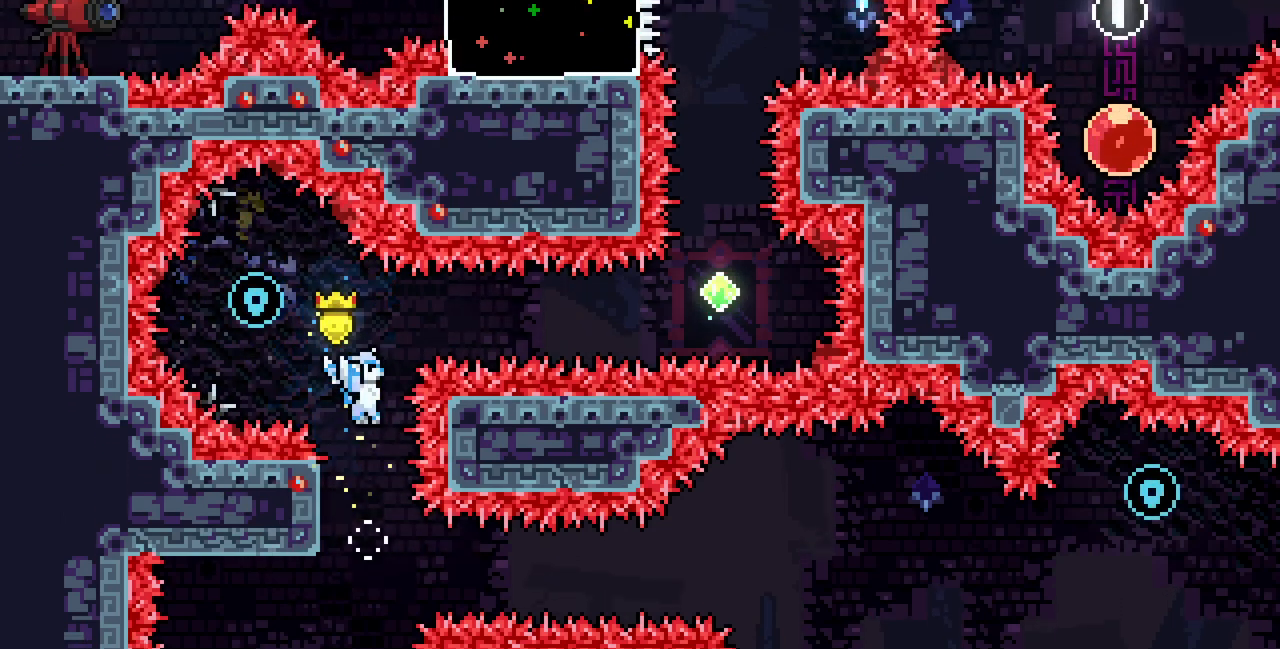
{"keys": ["x"], "events": [[50, "x", "down"], [267, "down", "down"], [317, "left", "up"], [467, "down", "up"]]}
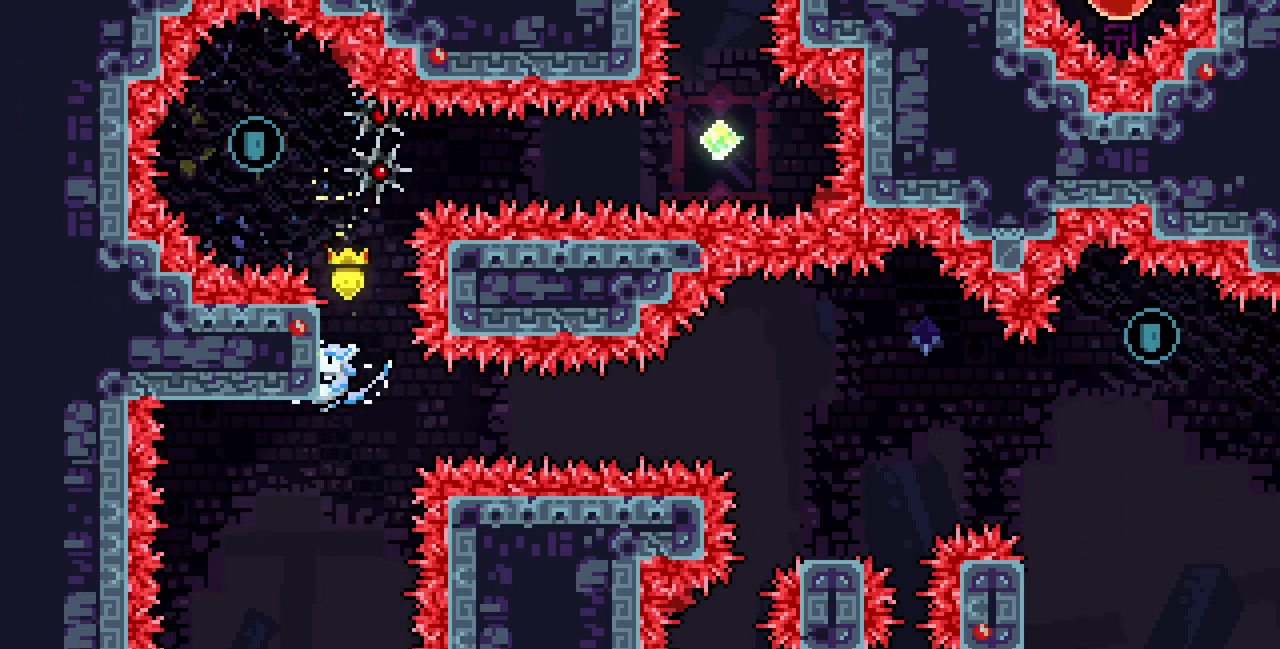
{"keys": ["up", "x"], "events": [[467, "up", "down"]]}
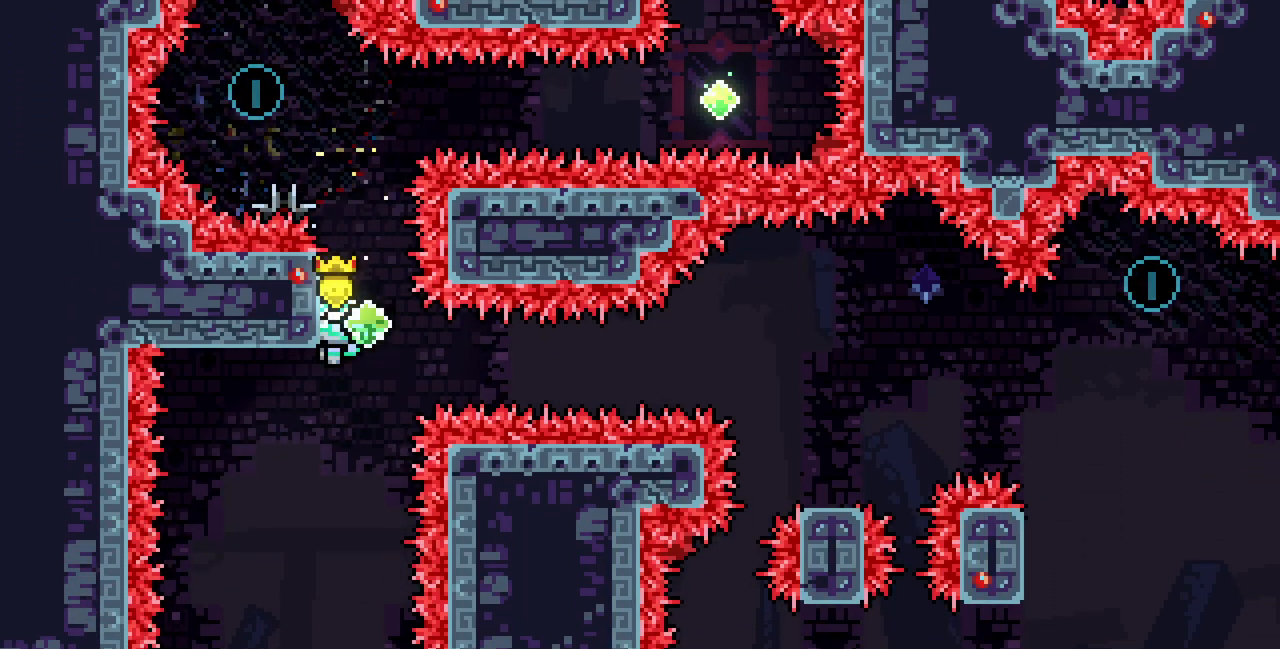
{"keys": ["x"], "events": [[17, "up", "up"]]}
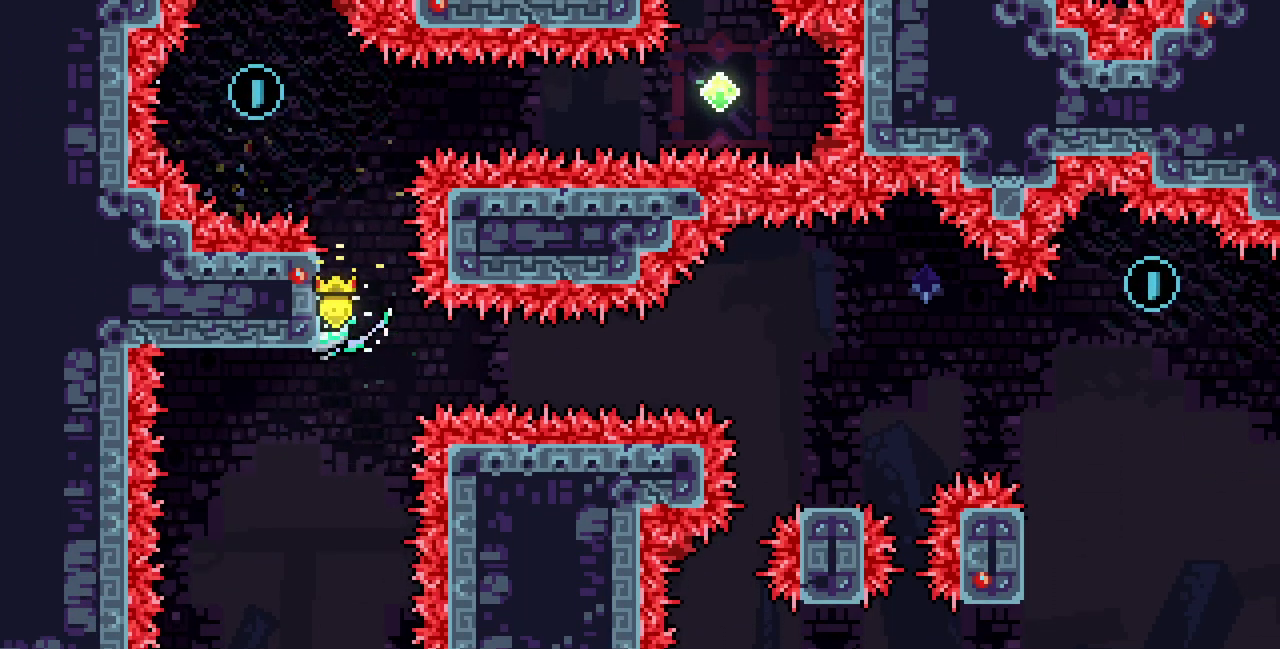
{"keys": ["x"], "events": []}